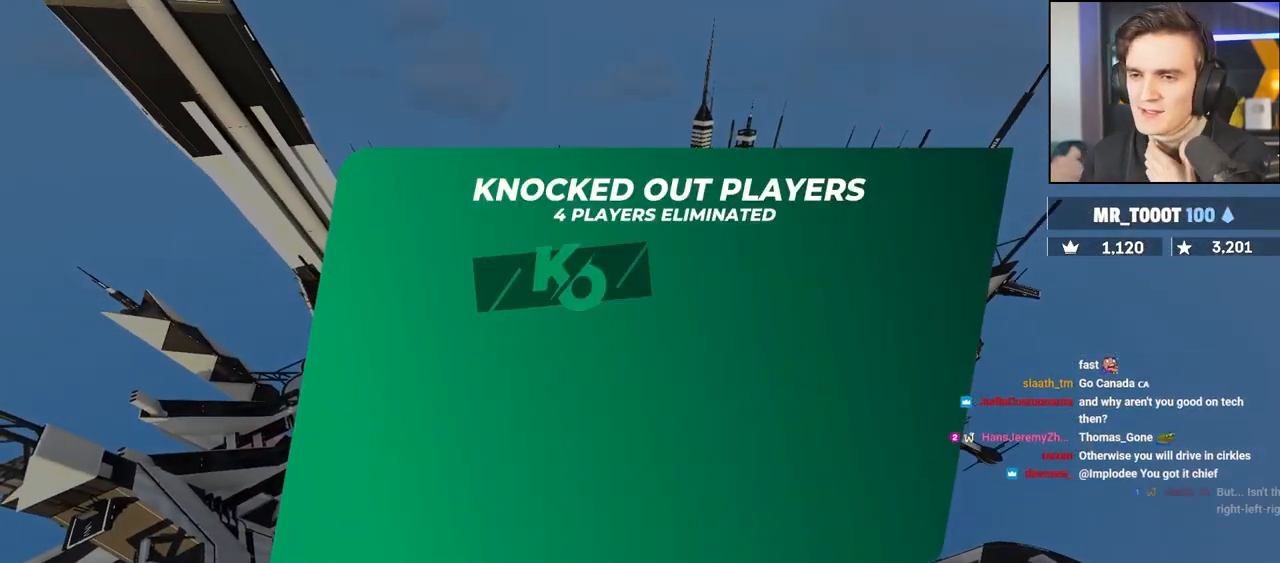
Gameplay with keyboard; each line is a JSON object with the keys held at the frame after it. "events" lists presses ("down") and releases ("up") of "brake", "down", "left", "right" and "up" between this image and that frame as [ms after this image, input, new state], when the widget could be followed in between. No other keys are recorded. Mouse input is not recorded. Key names are as the overlay labels them; some are game actions (e.g. jump) rather than physical keys.
{"keys": ["up"], "events": [[317, "up", "down"]]}
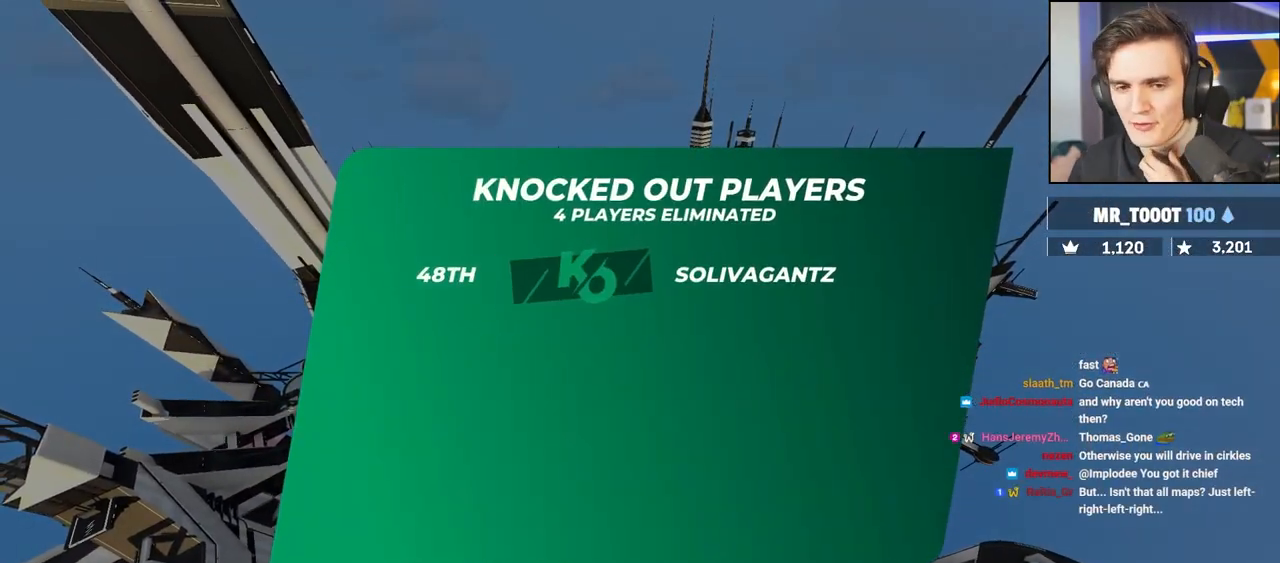
{"keys": ["up"], "events": []}
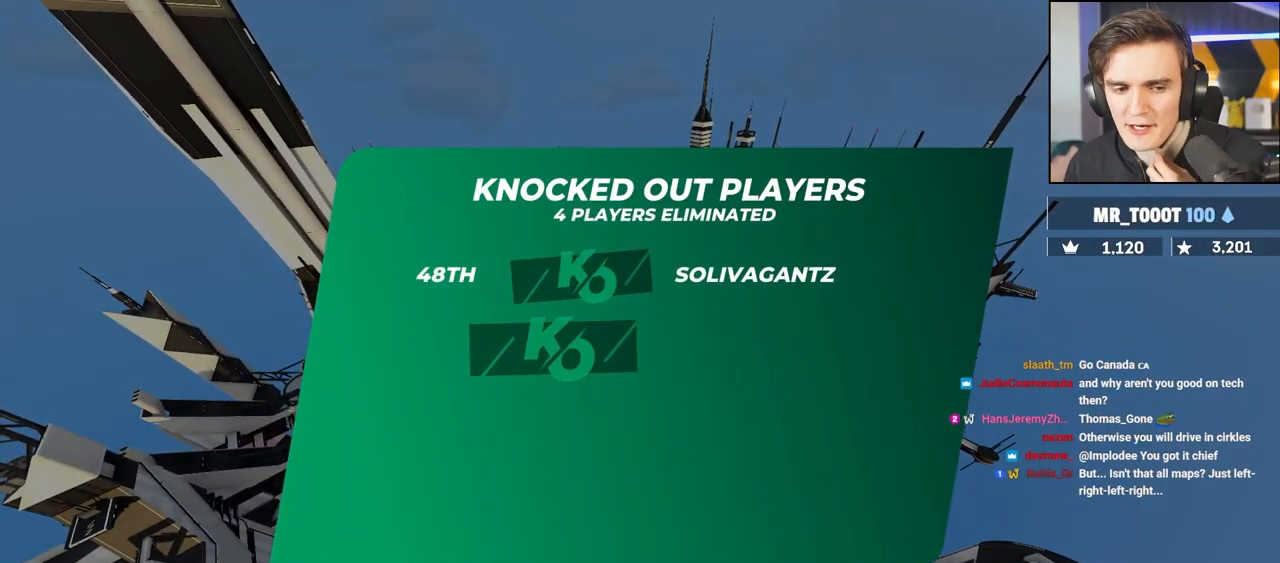
{"keys": ["up"], "events": []}
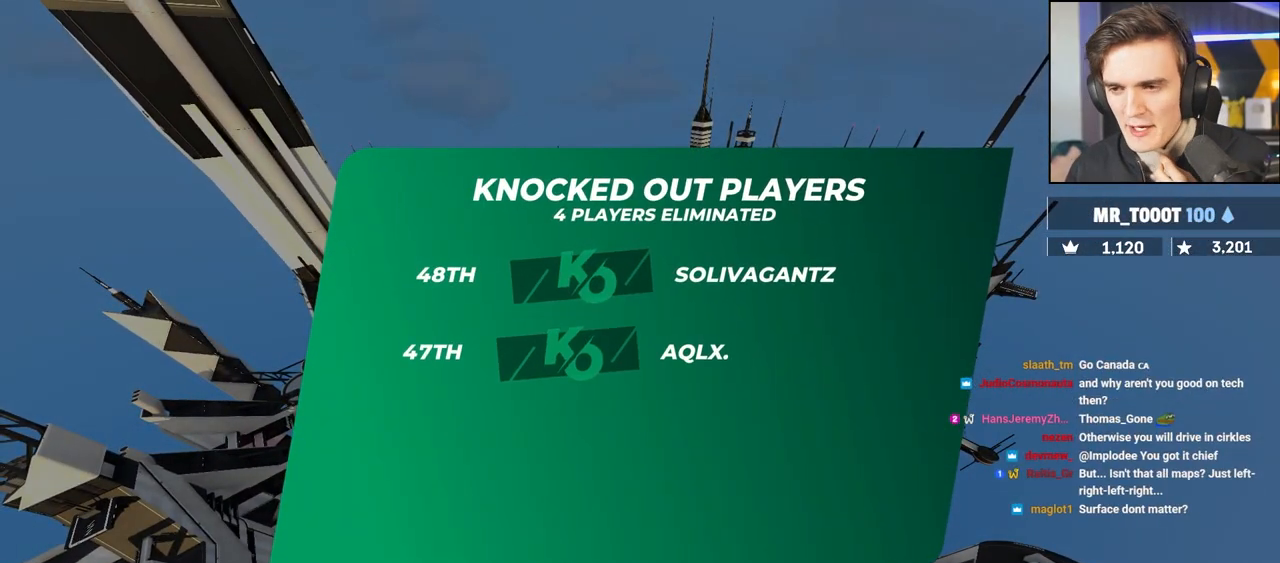
{"keys": ["up"], "events": []}
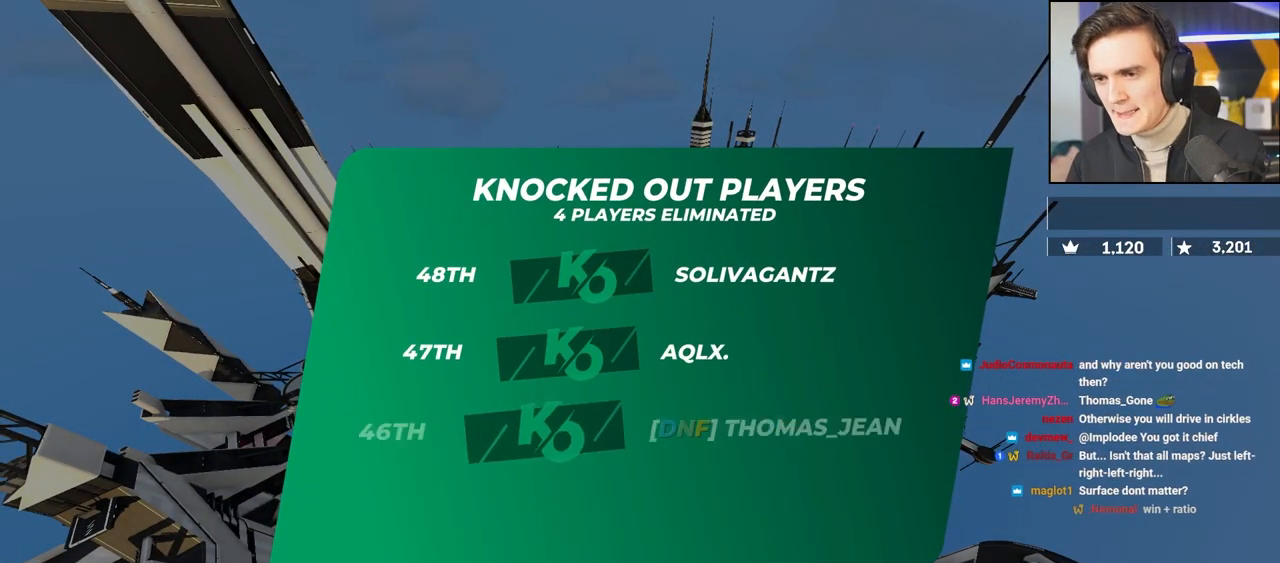
{"keys": ["up"], "events": []}
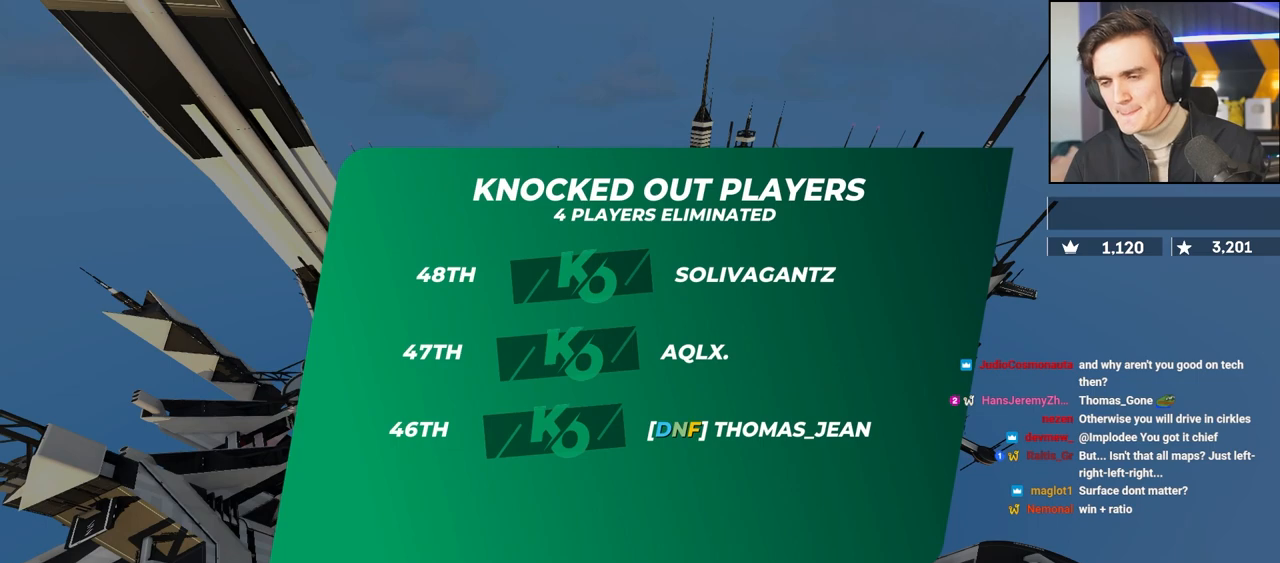
{"keys": ["up"], "events": []}
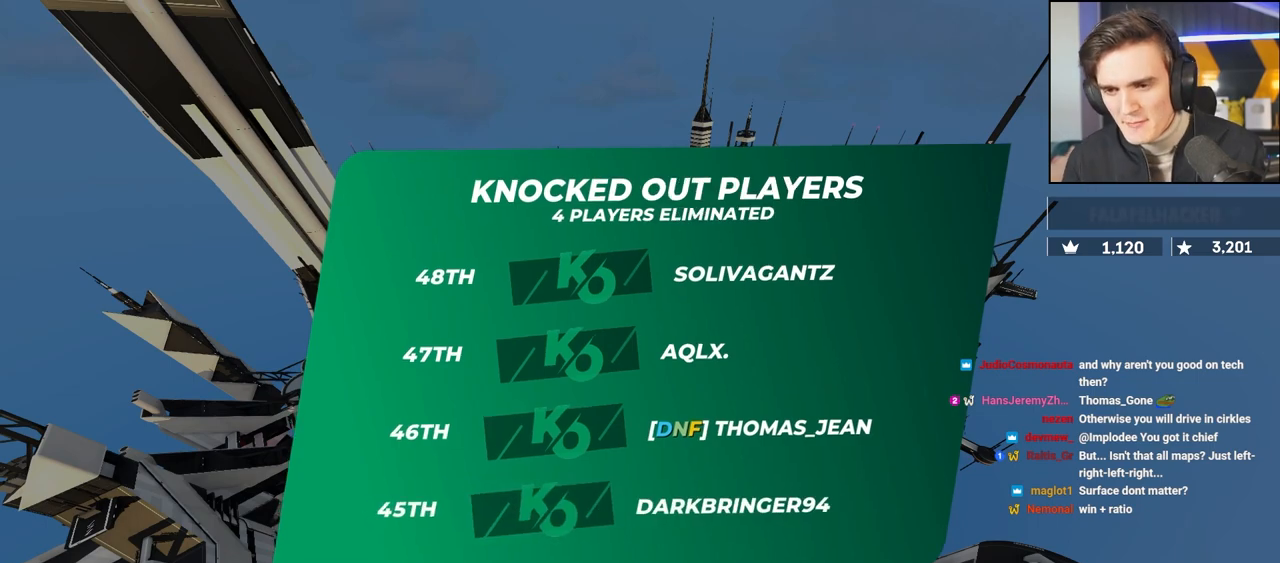
{"keys": ["up"], "events": []}
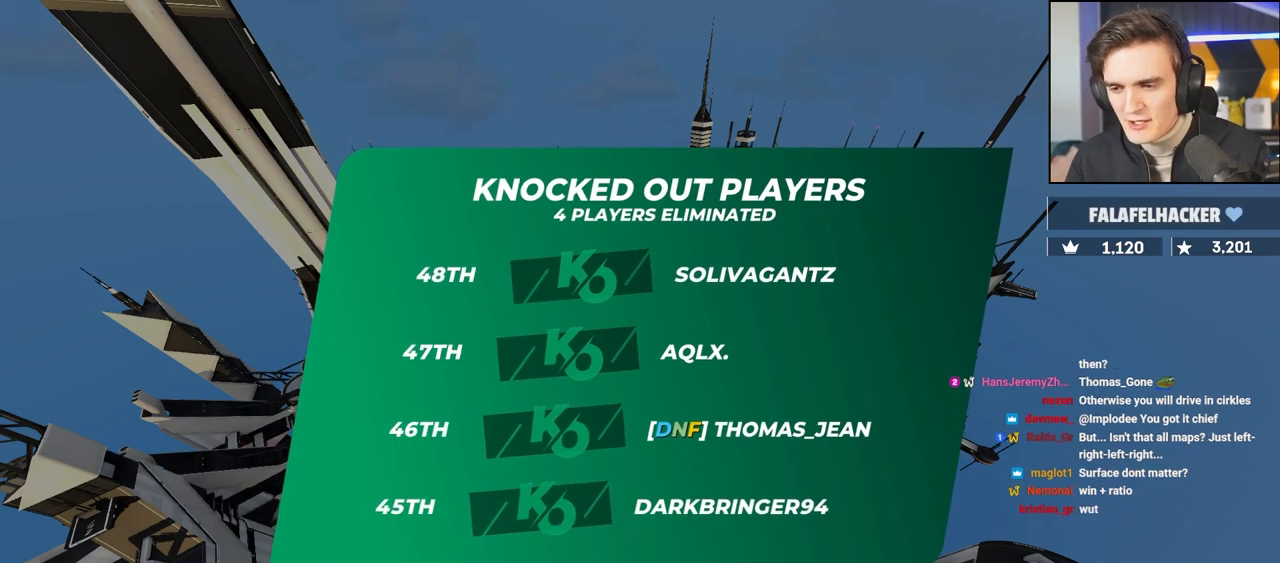
{"keys": ["up"], "events": []}
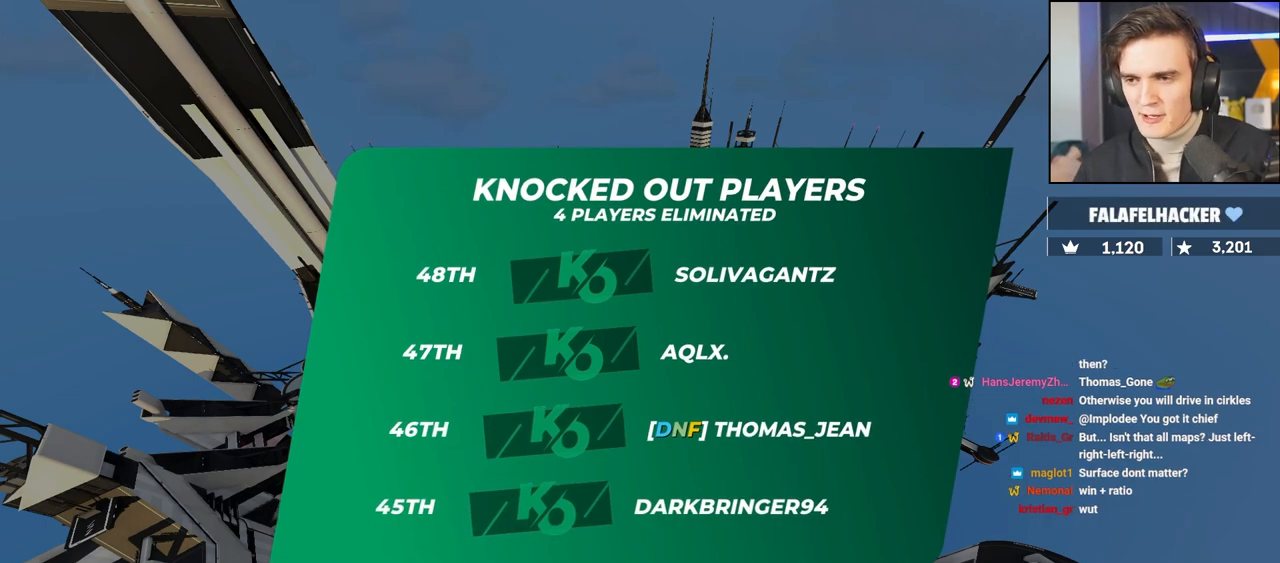
{"keys": ["up"], "events": []}
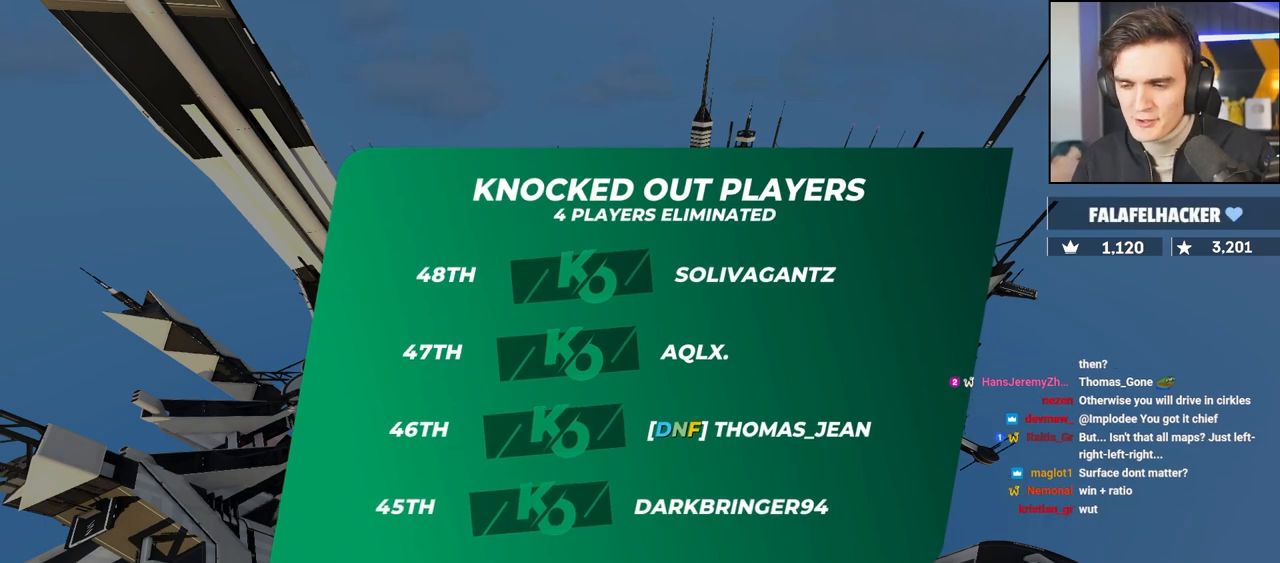
{"keys": ["up"], "events": []}
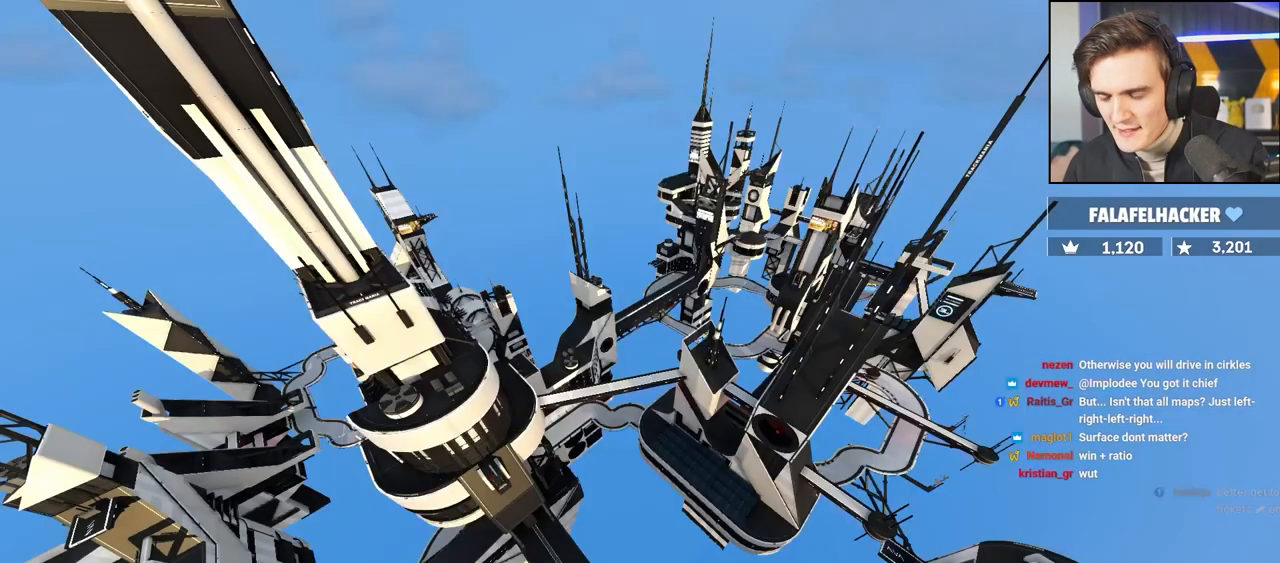
{"keys": ["up"], "events": []}
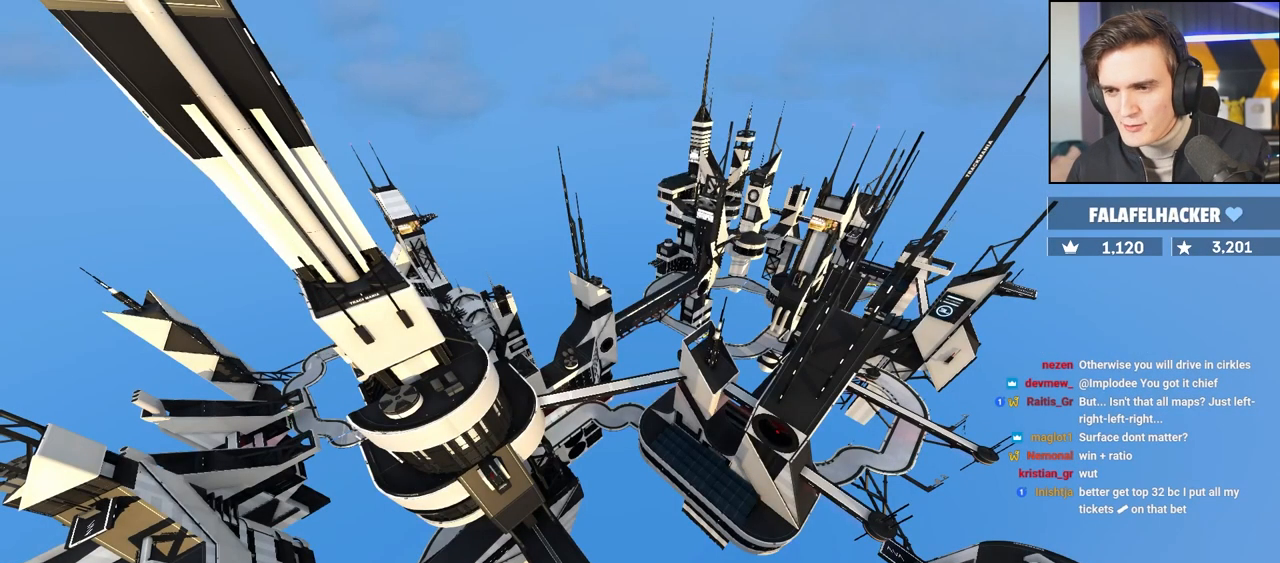
{"keys": ["up"], "events": []}
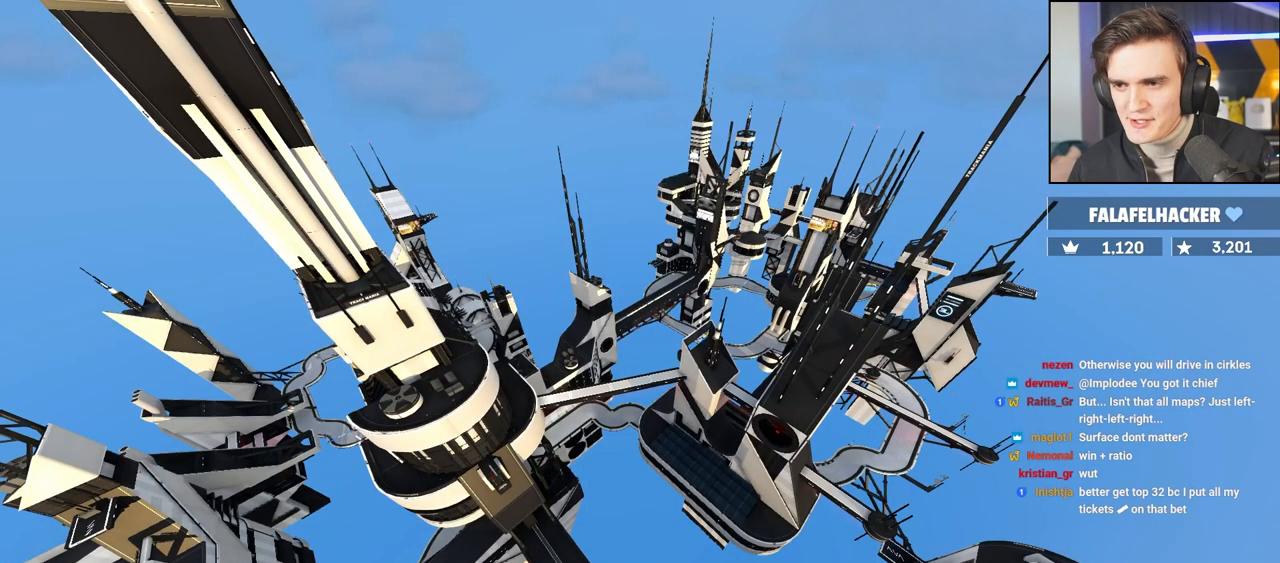
{"keys": ["up"], "events": []}
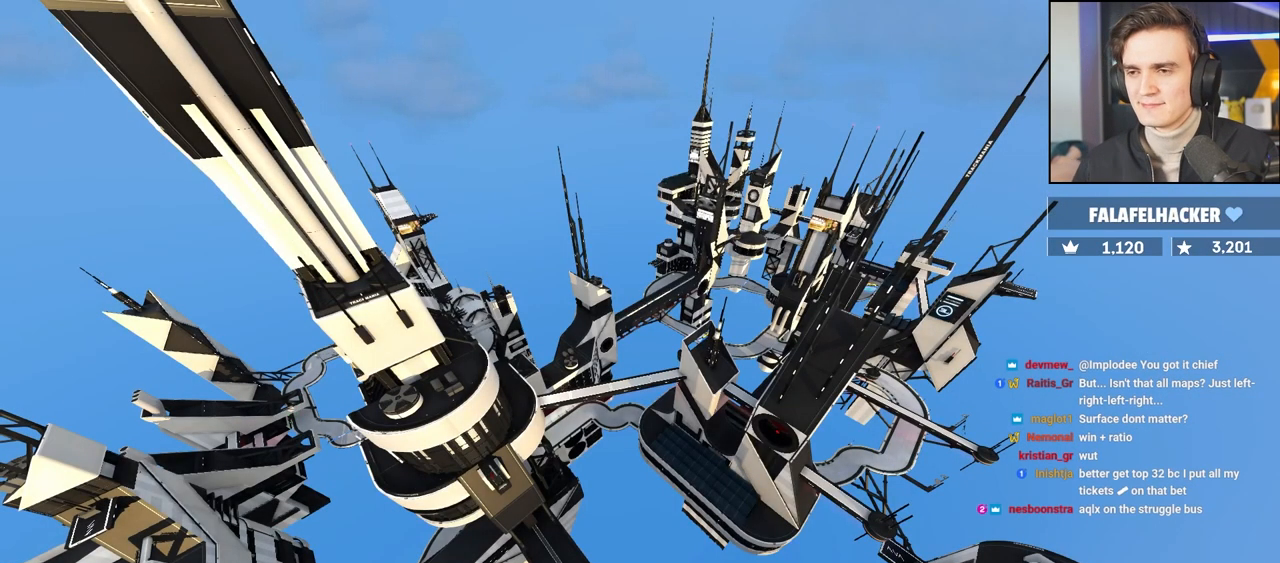
{"keys": ["up"], "events": []}
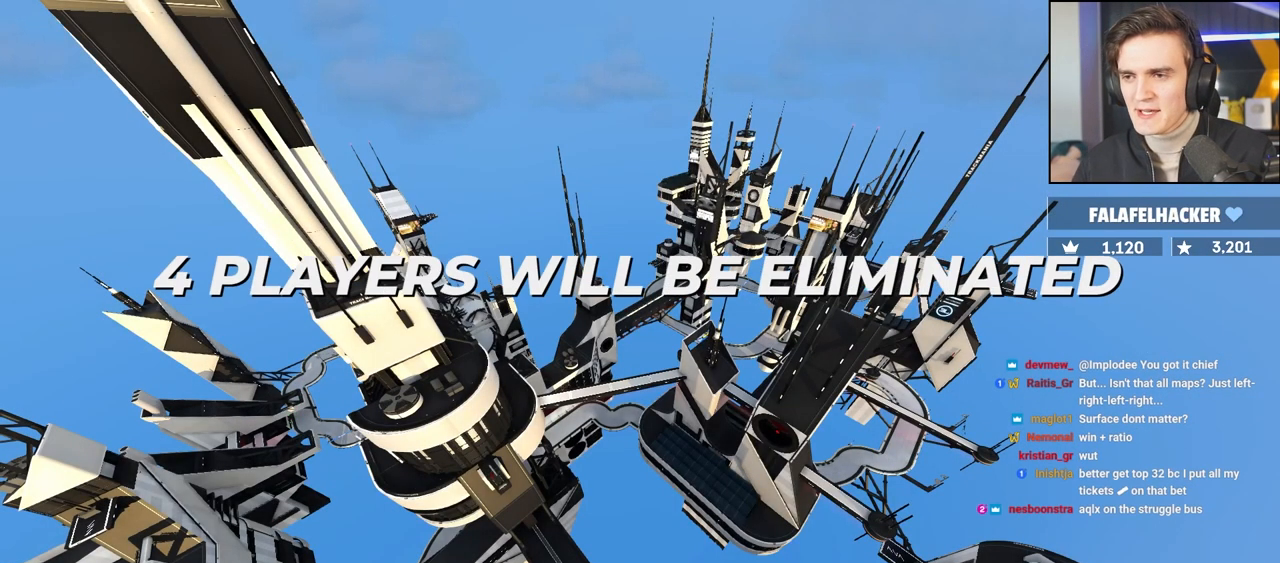
{"keys": ["up"], "events": []}
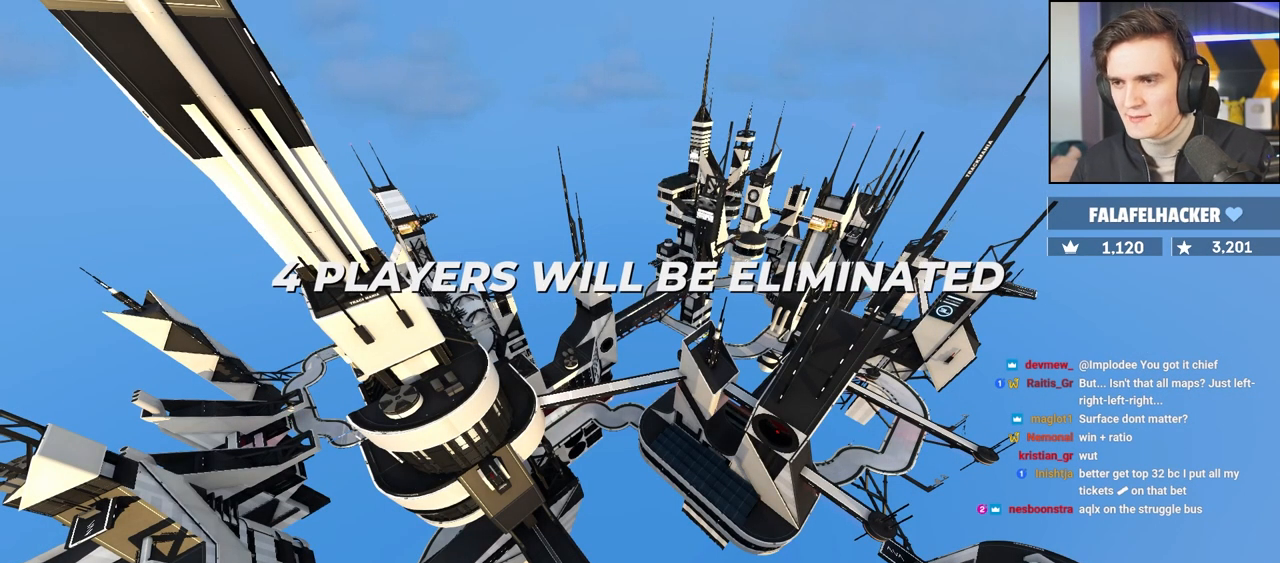
{"keys": ["up"], "events": []}
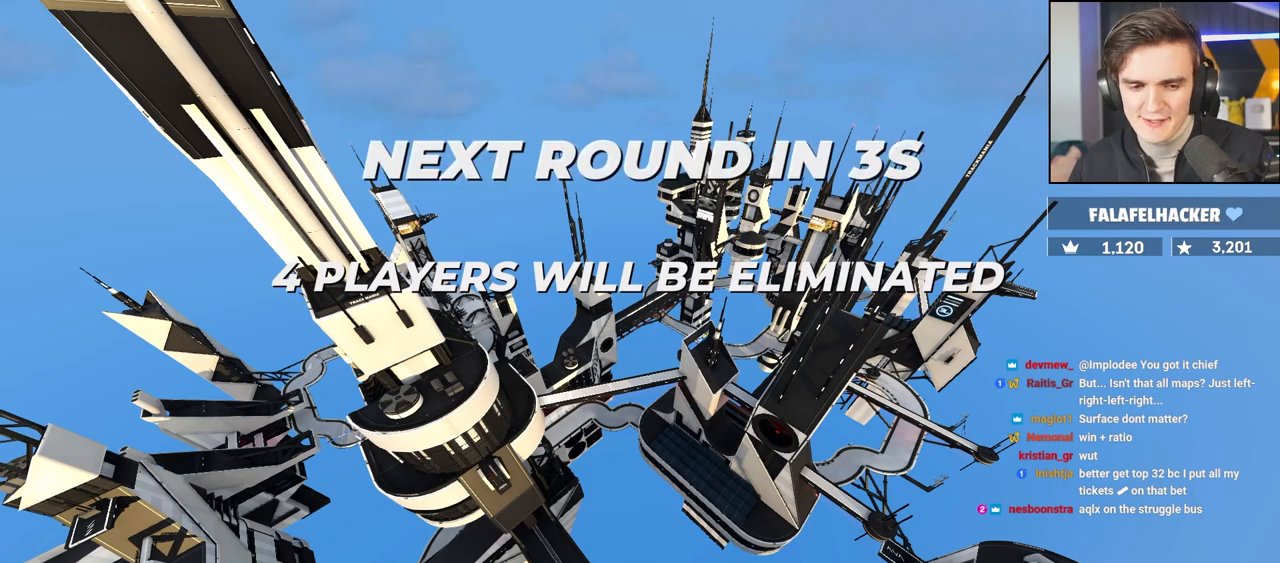
{"keys": ["up"], "events": []}
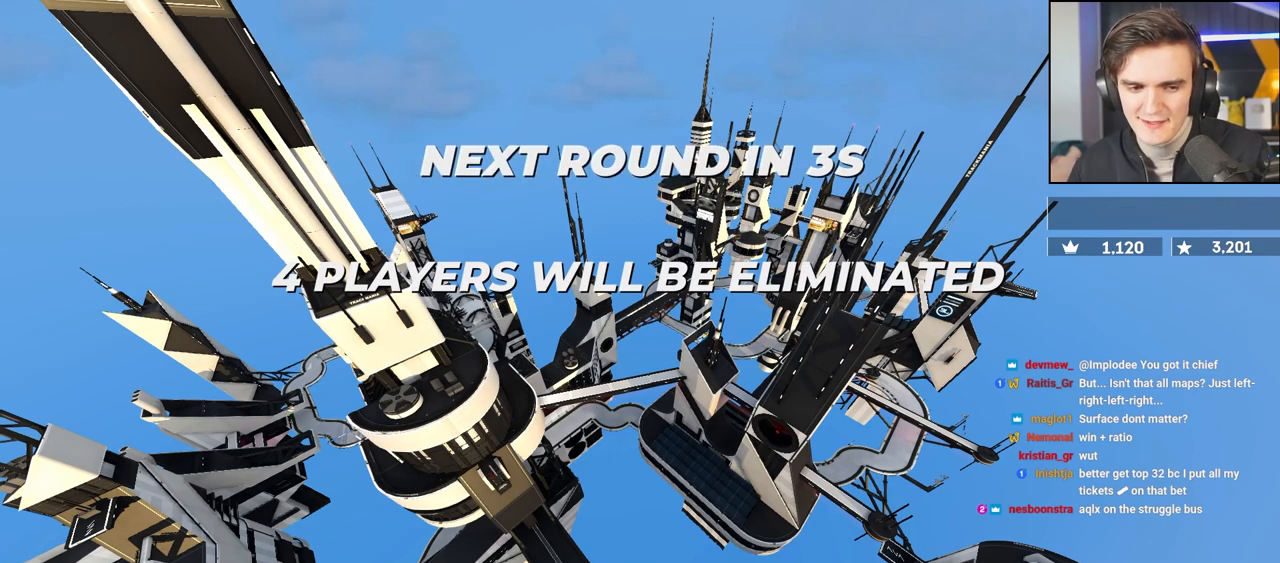
{"keys": ["up"], "events": []}
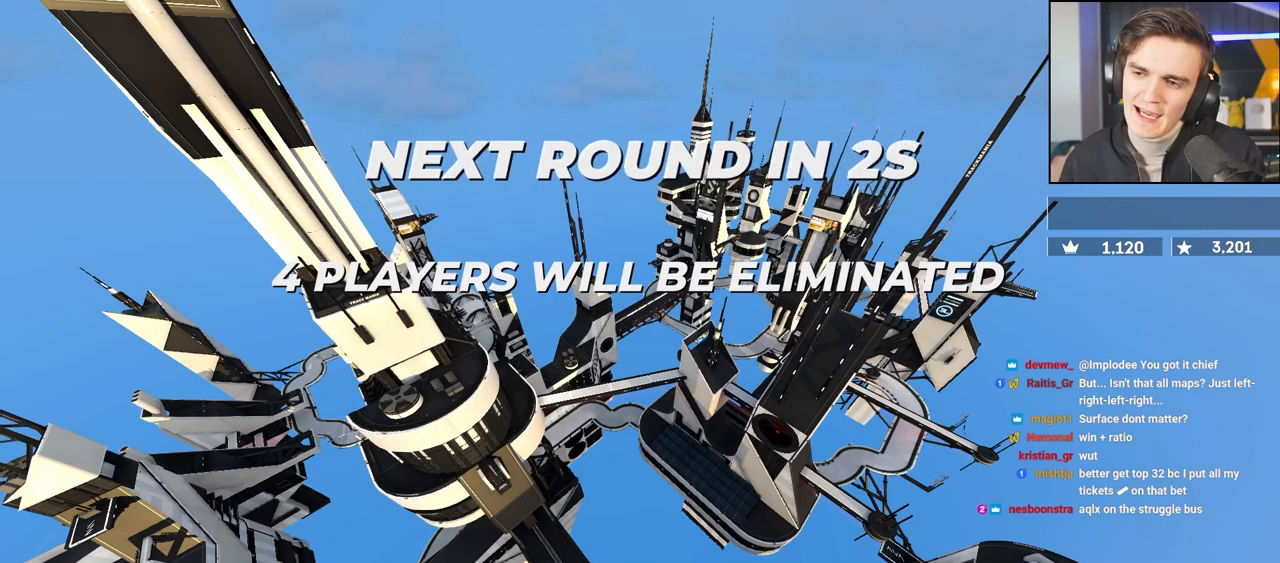
{"keys": ["up"], "events": []}
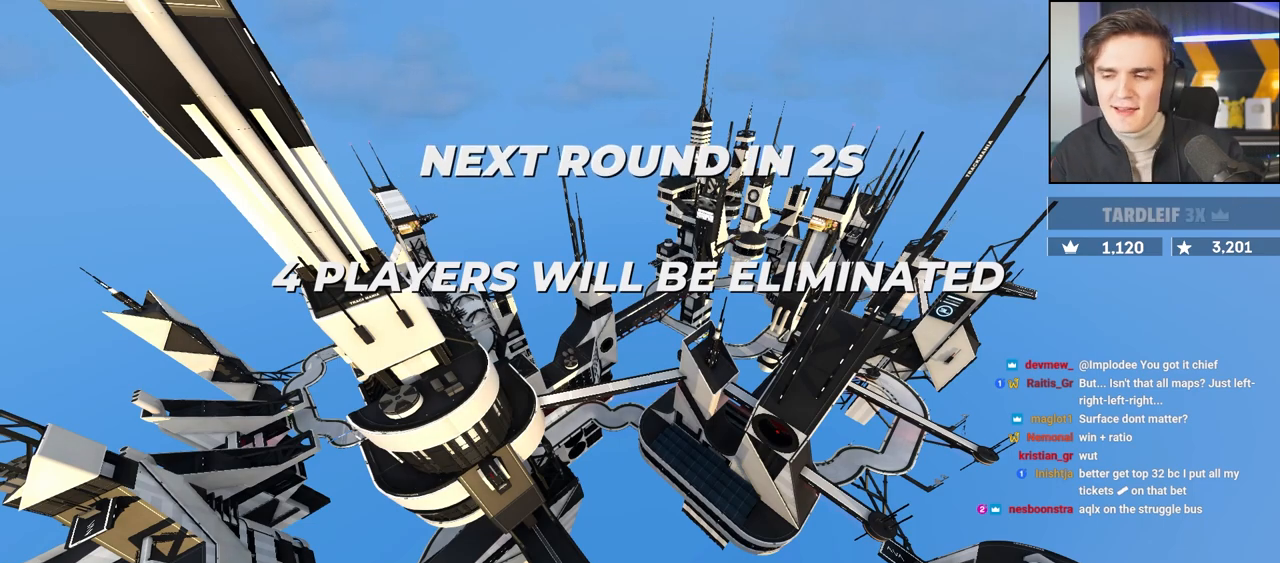
{"keys": ["up"], "events": []}
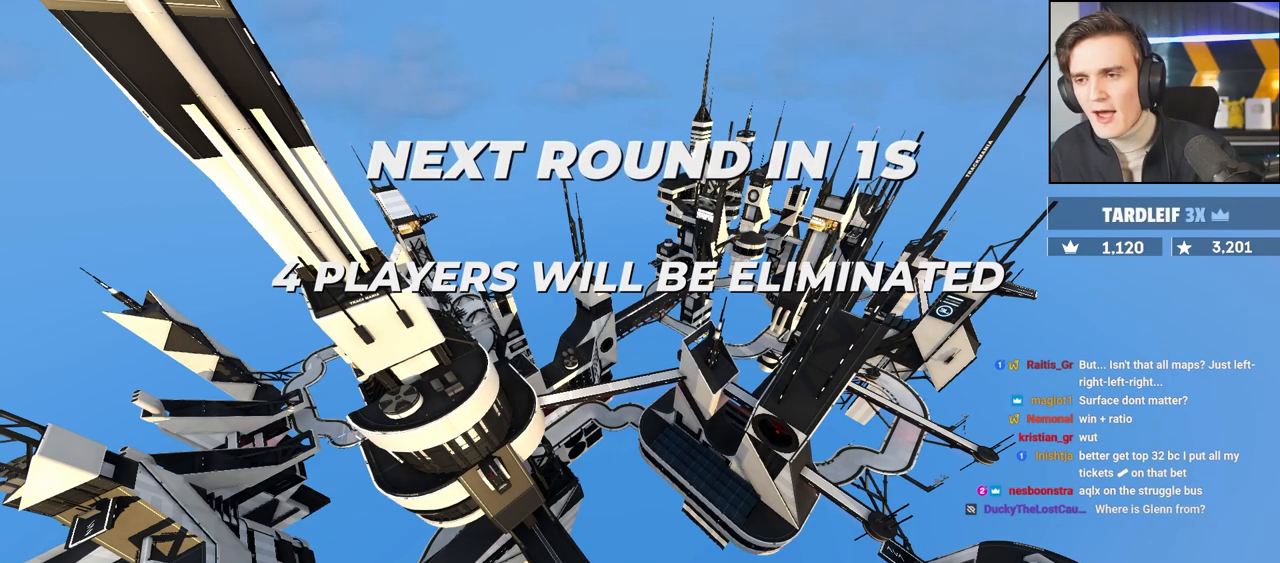
{"keys": ["up"], "events": []}
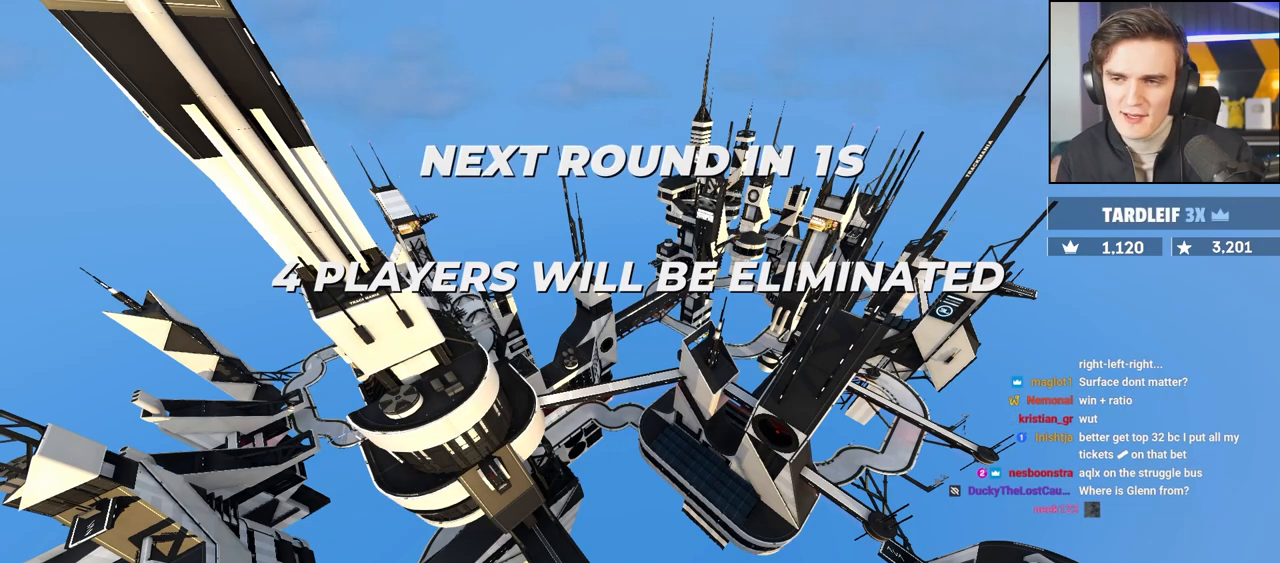
{"keys": ["up"], "events": []}
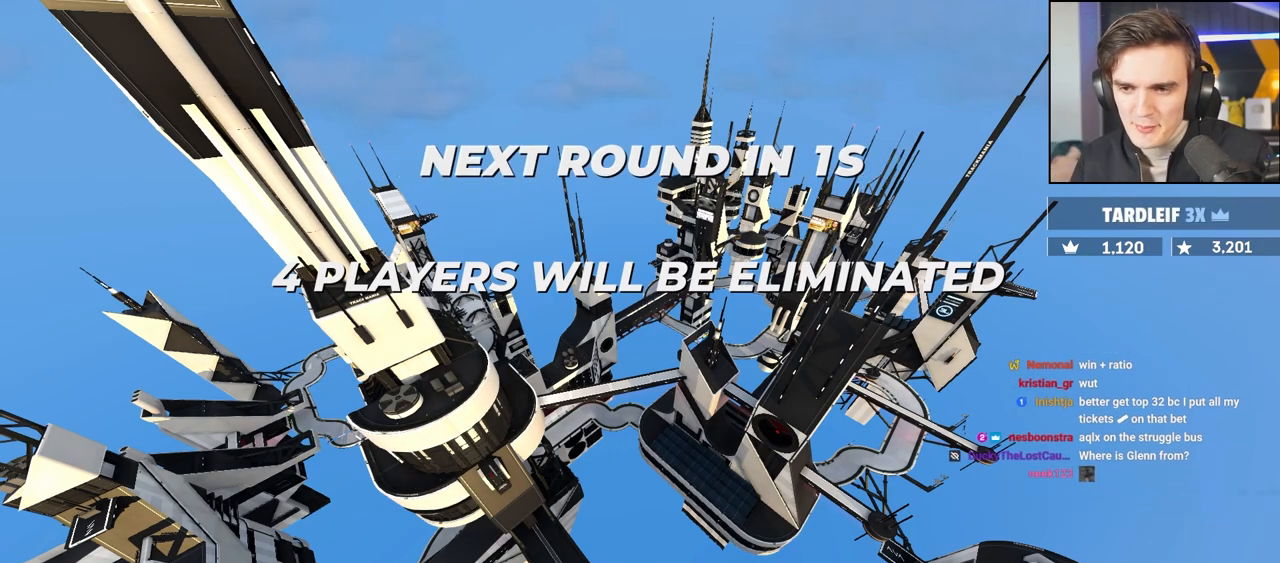
{"keys": ["up"], "events": []}
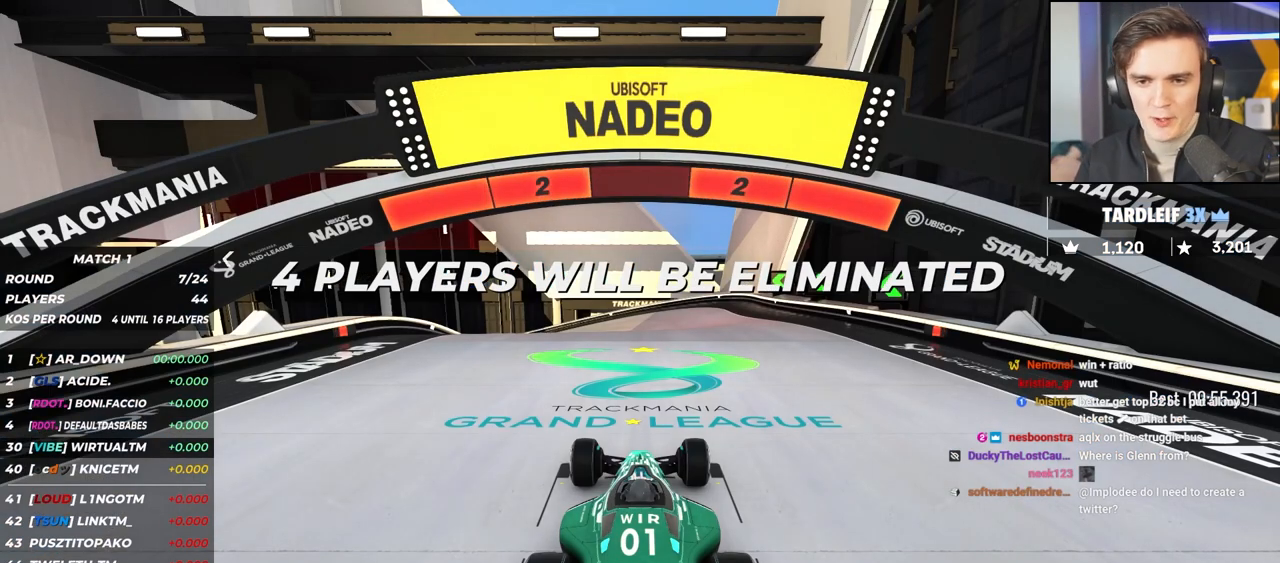
{"keys": ["up"], "events": []}
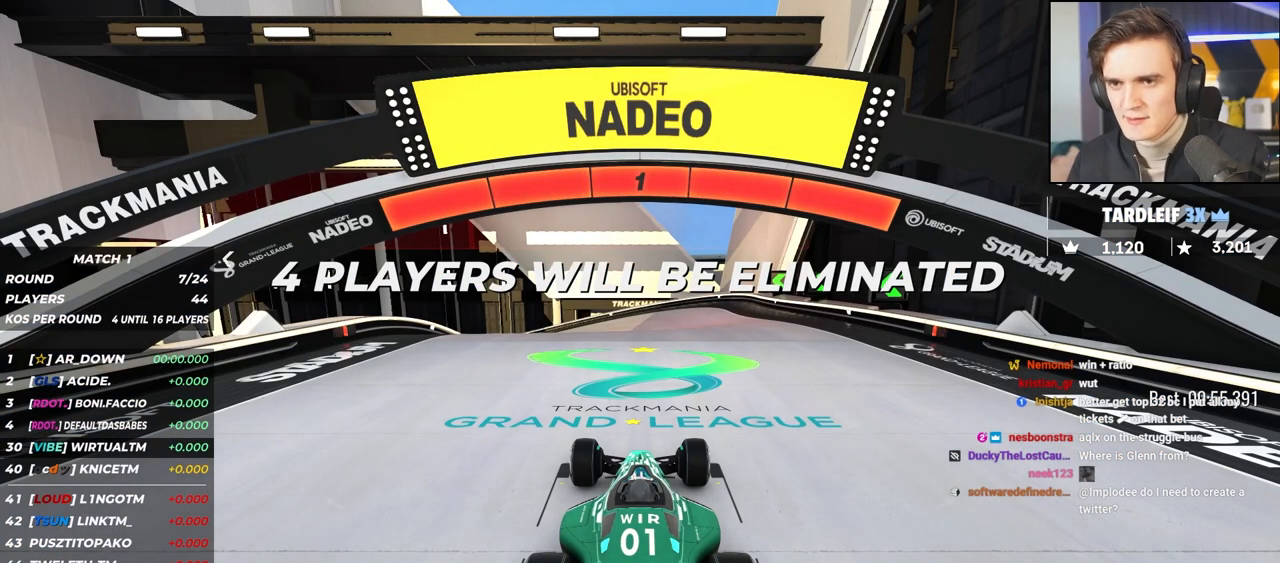
{"keys": ["up"], "events": []}
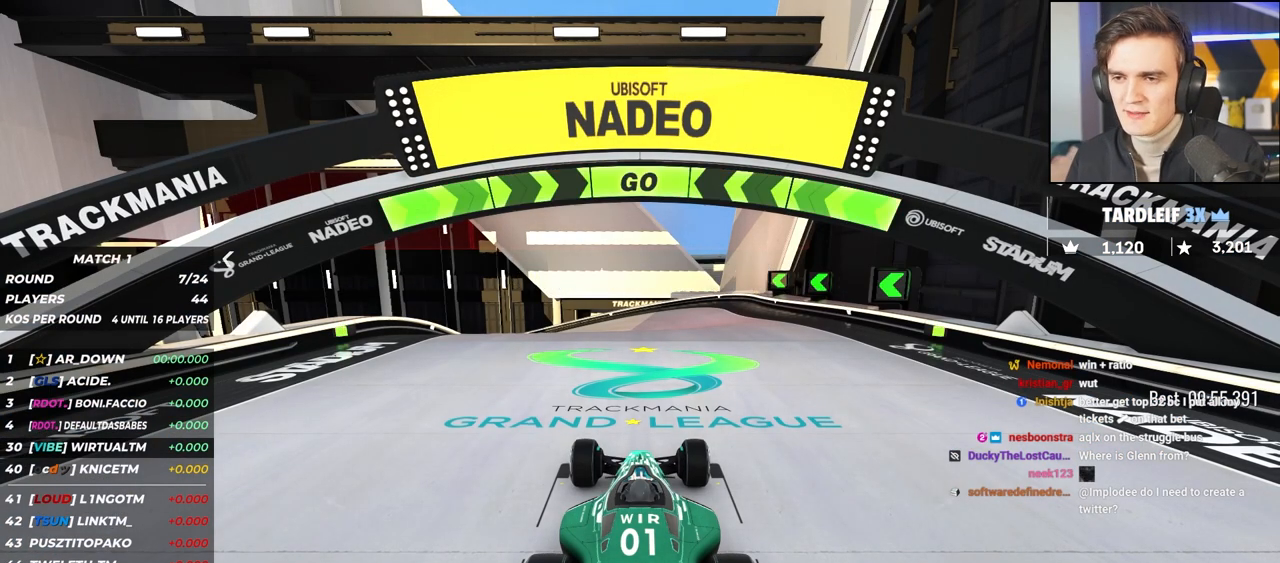
{"keys": ["up"], "events": []}
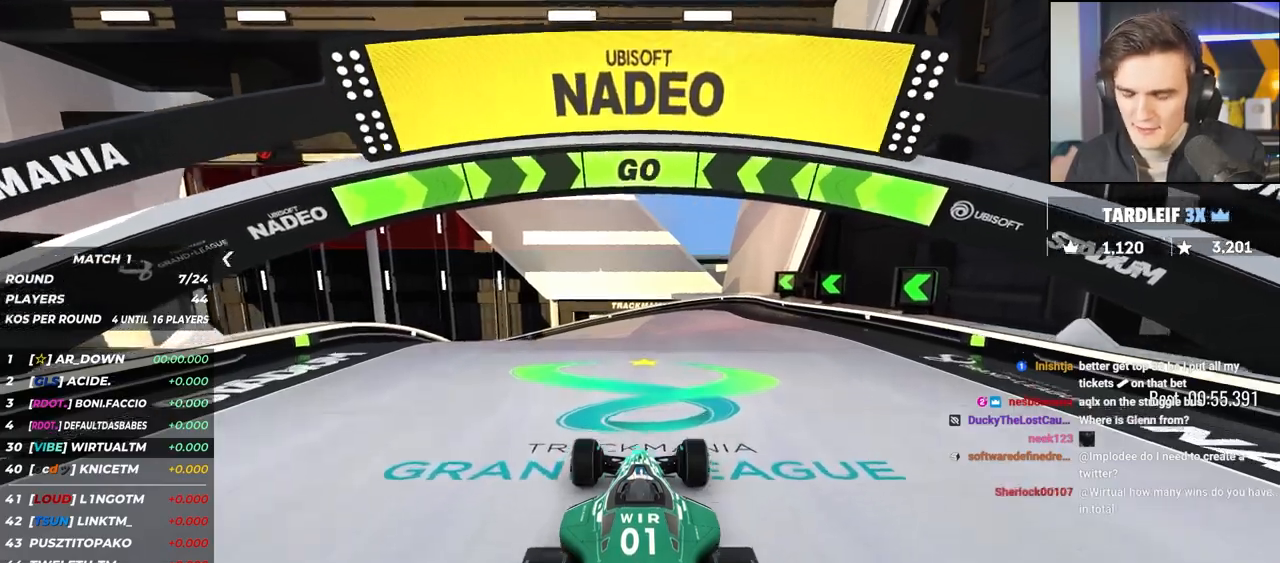
{"keys": ["up"], "events": []}
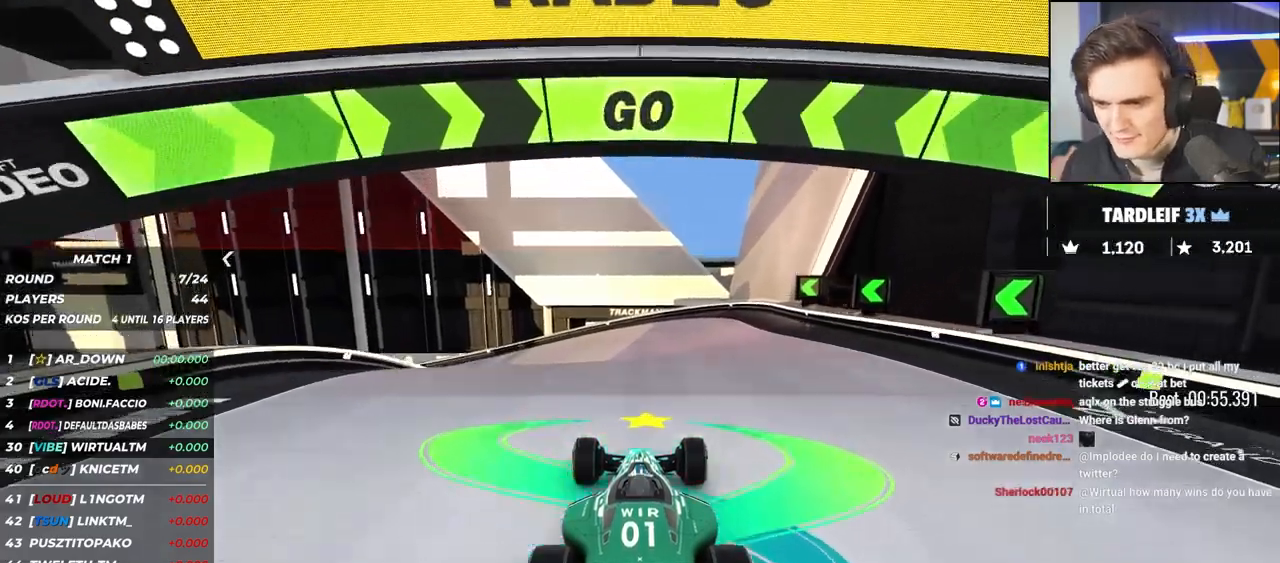
{"keys": ["up"], "events": []}